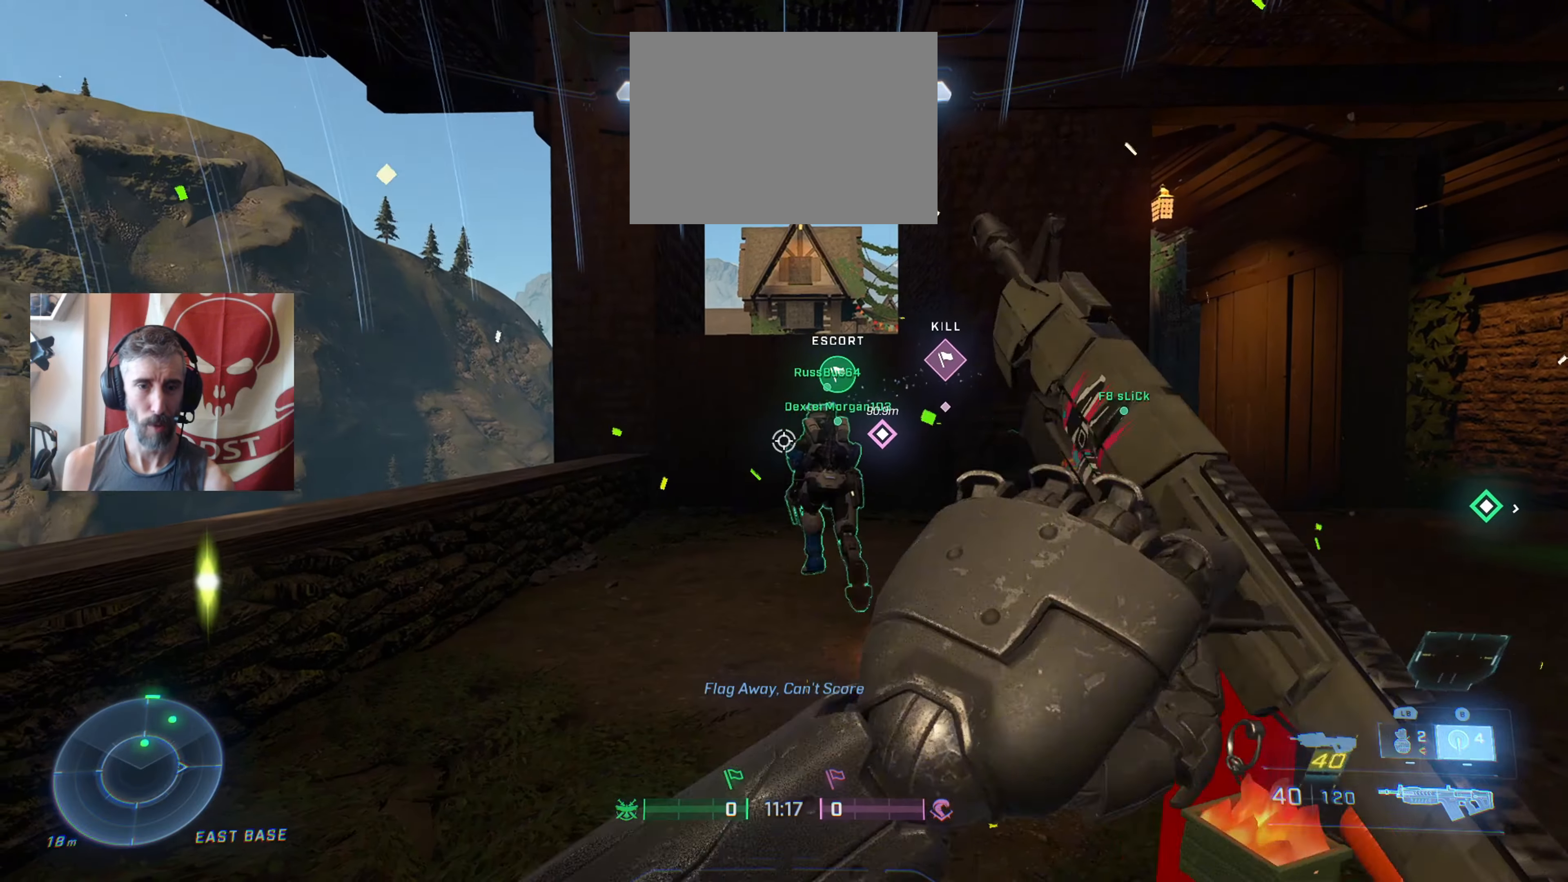
Gameplay with a controller (Xbox layout); each line is a JSON object with the inputs held at the frame after it. "events" lists button and stick changes between this image and that frame as [ms after this image, input, new state], when the widget could be followed in between.
{"buttons": [], "left_stick": "up-right", "right_stick": "right", "events": [[83, "left_stick", "up"], [200, "right_stick", "down-left"], [300, "right_stick", "right"], [367, "left_stick", "up-right"]]}
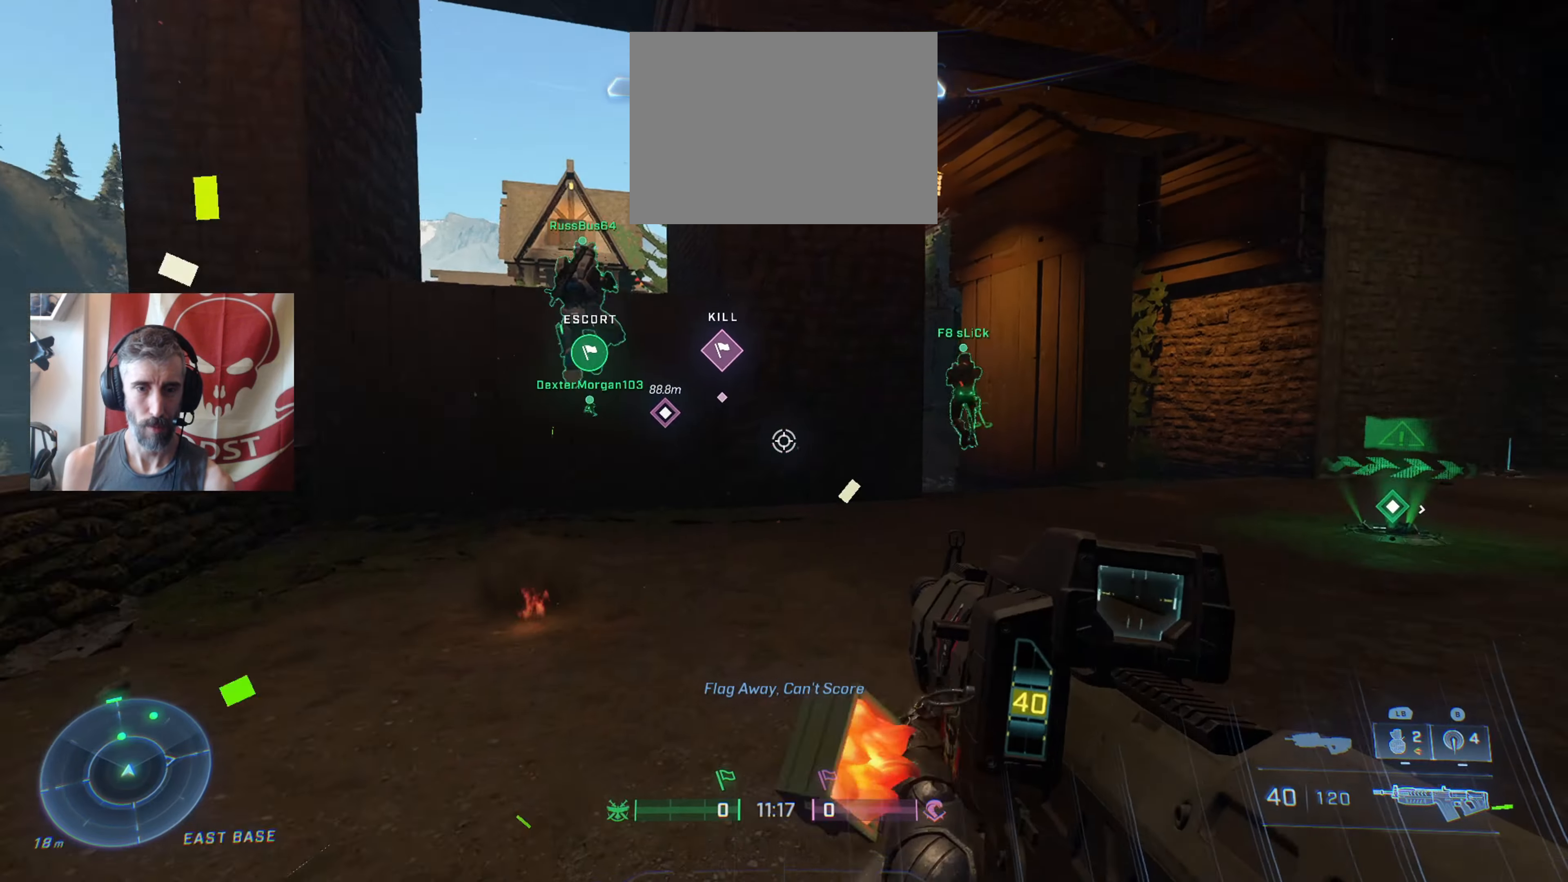
{"buttons": [], "left_stick": "up", "right_stick": "left", "events": [[150, "right_stick", "center"], [200, "right_stick", "left"], [467, "left_stick", "up"]]}
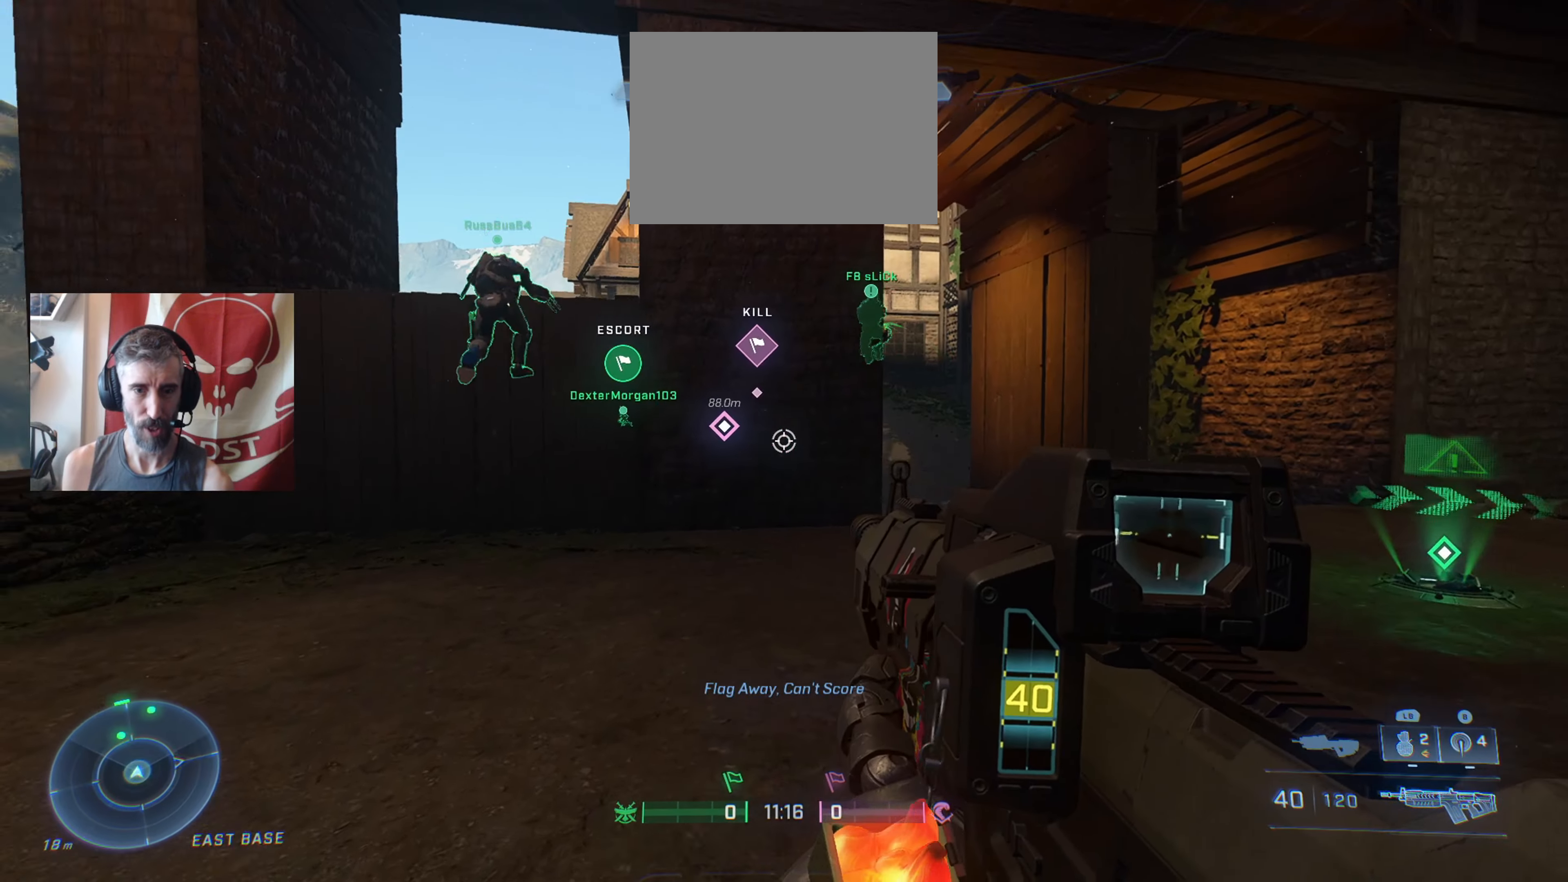
{"buttons": [], "left_stick": "up-right", "right_stick": "center", "events": [[83, "L3", "down"], [83, "right_stick", "center"], [200, "right_stick", "right"], [217, "L3", "up"], [233, "left_stick", "up-right"], [350, "right_stick", "center"]]}
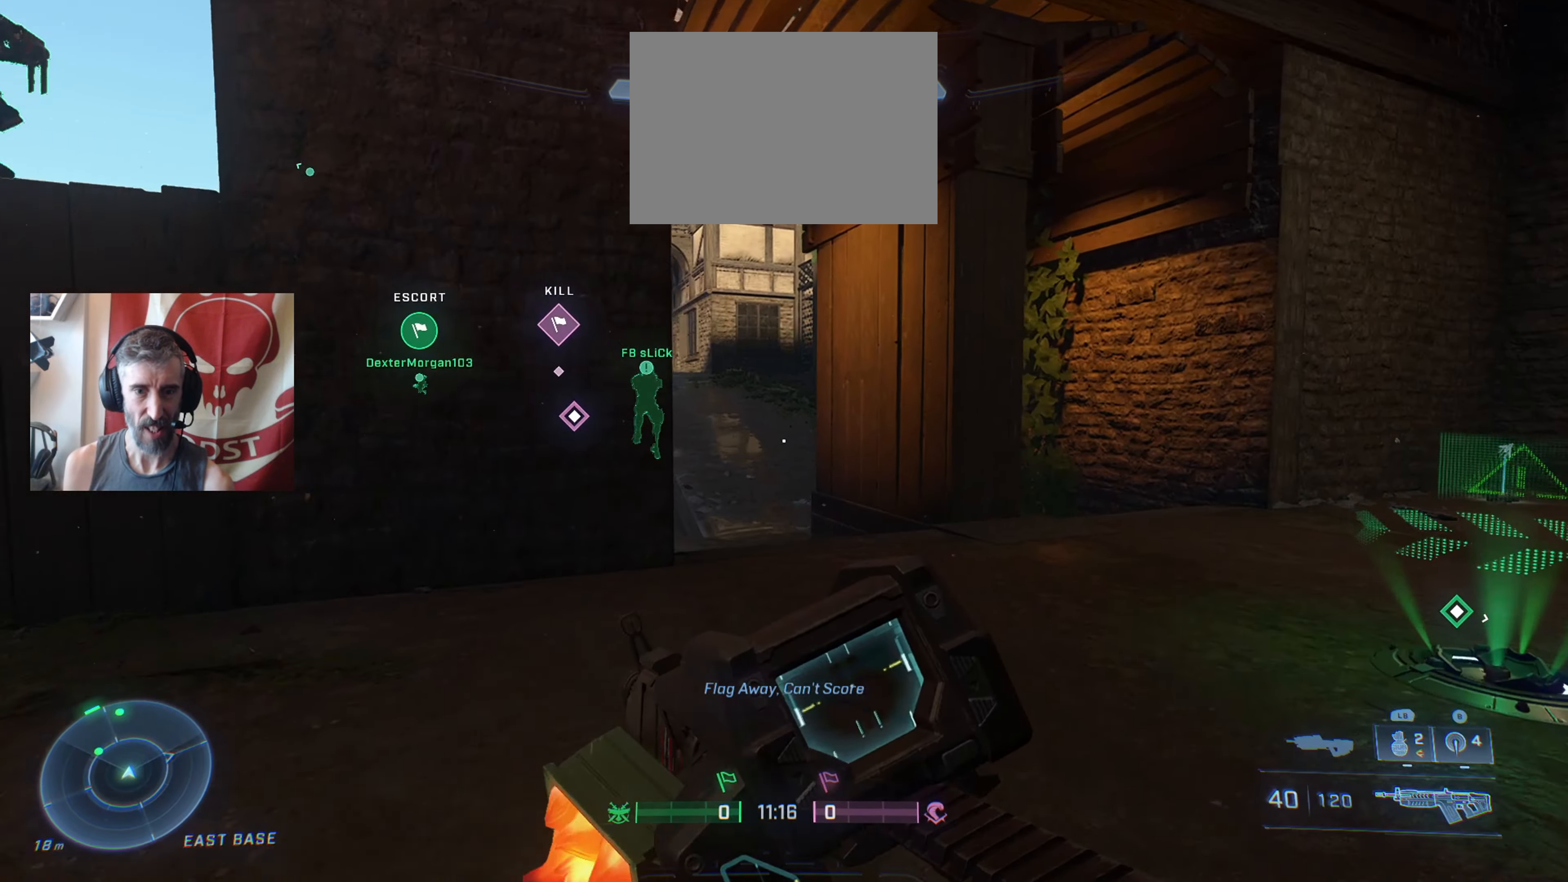
{"buttons": ["L1"], "left_stick": "up-right", "right_stick": "up-left", "events": [[117, "right_stick", "up-left"], [283, "right_stick", "center"], [400, "right_stick", "up-left"], [483, "L1", "down"]]}
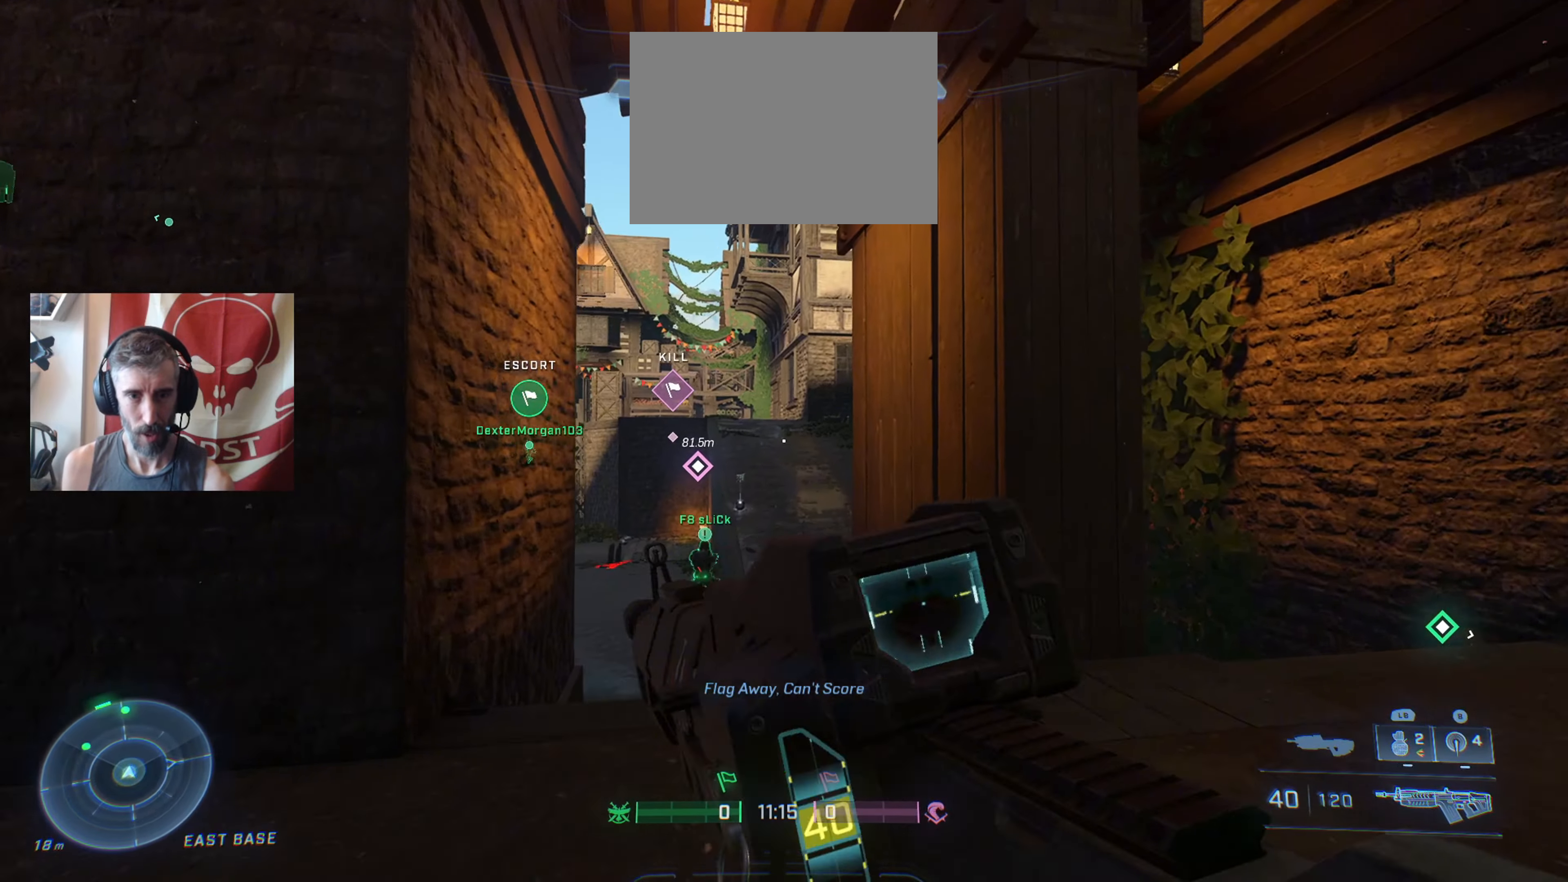
{"buttons": [], "left_stick": "up-left", "right_stick": "down", "events": [[100, "L1", "up"], [167, "left_stick", "up"], [250, "right_stick", "center"], [367, "right_stick", "down-right"], [383, "left_stick", "center"], [417, "right_stick", "down"], [433, "left_stick", "up-left"]]}
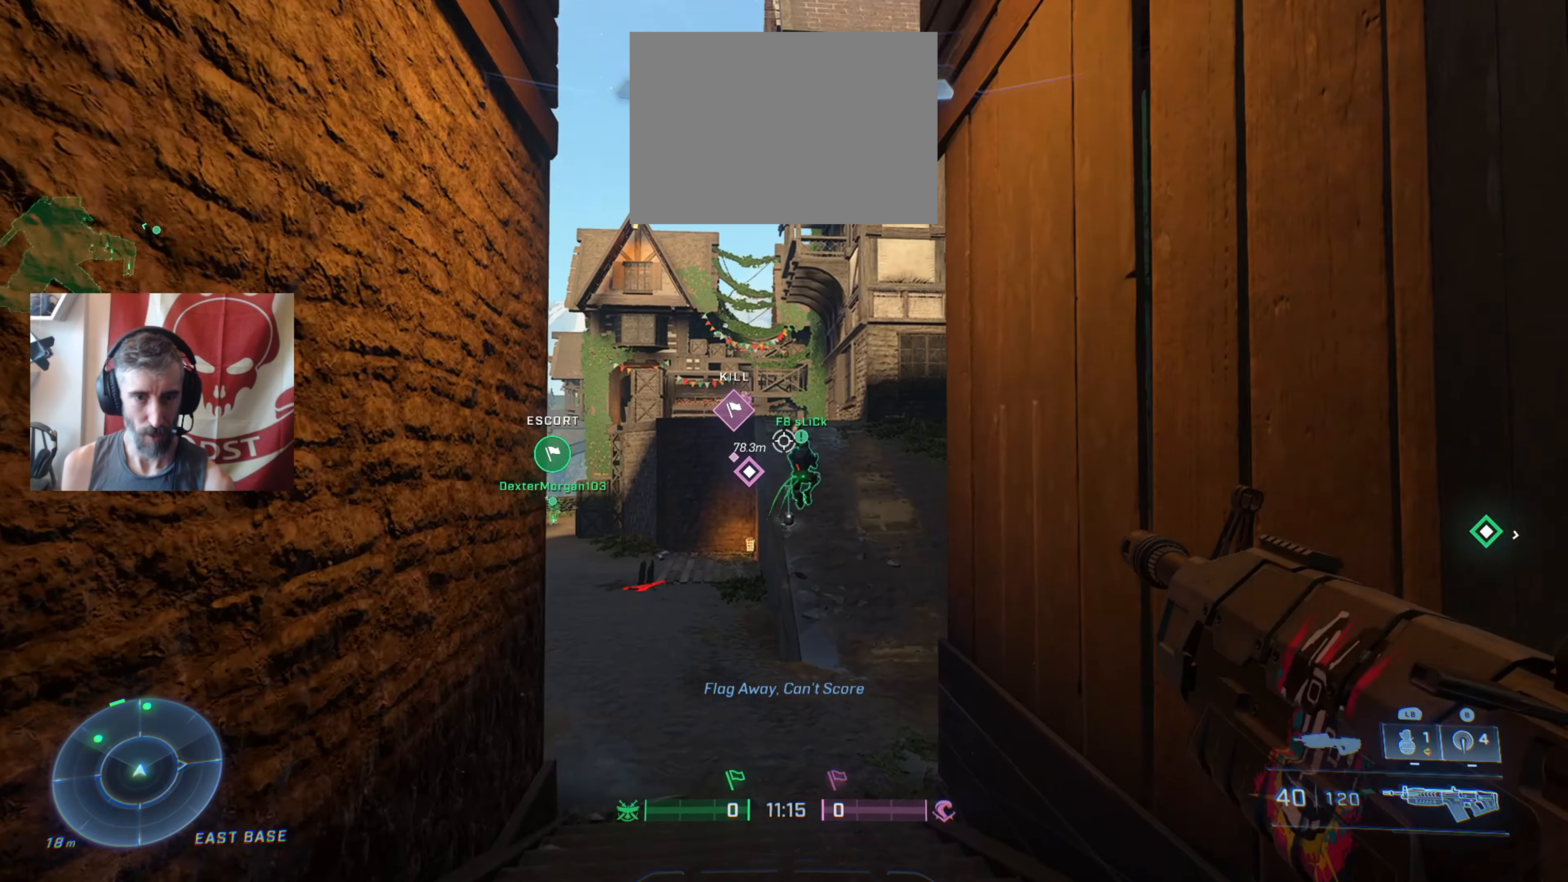
{"buttons": [], "left_stick": "up", "right_stick": "center", "events": [[67, "right_stick", "center"], [117, "left_stick", "up"], [250, "right_stick", "down-left"], [317, "right_stick", "center"]]}
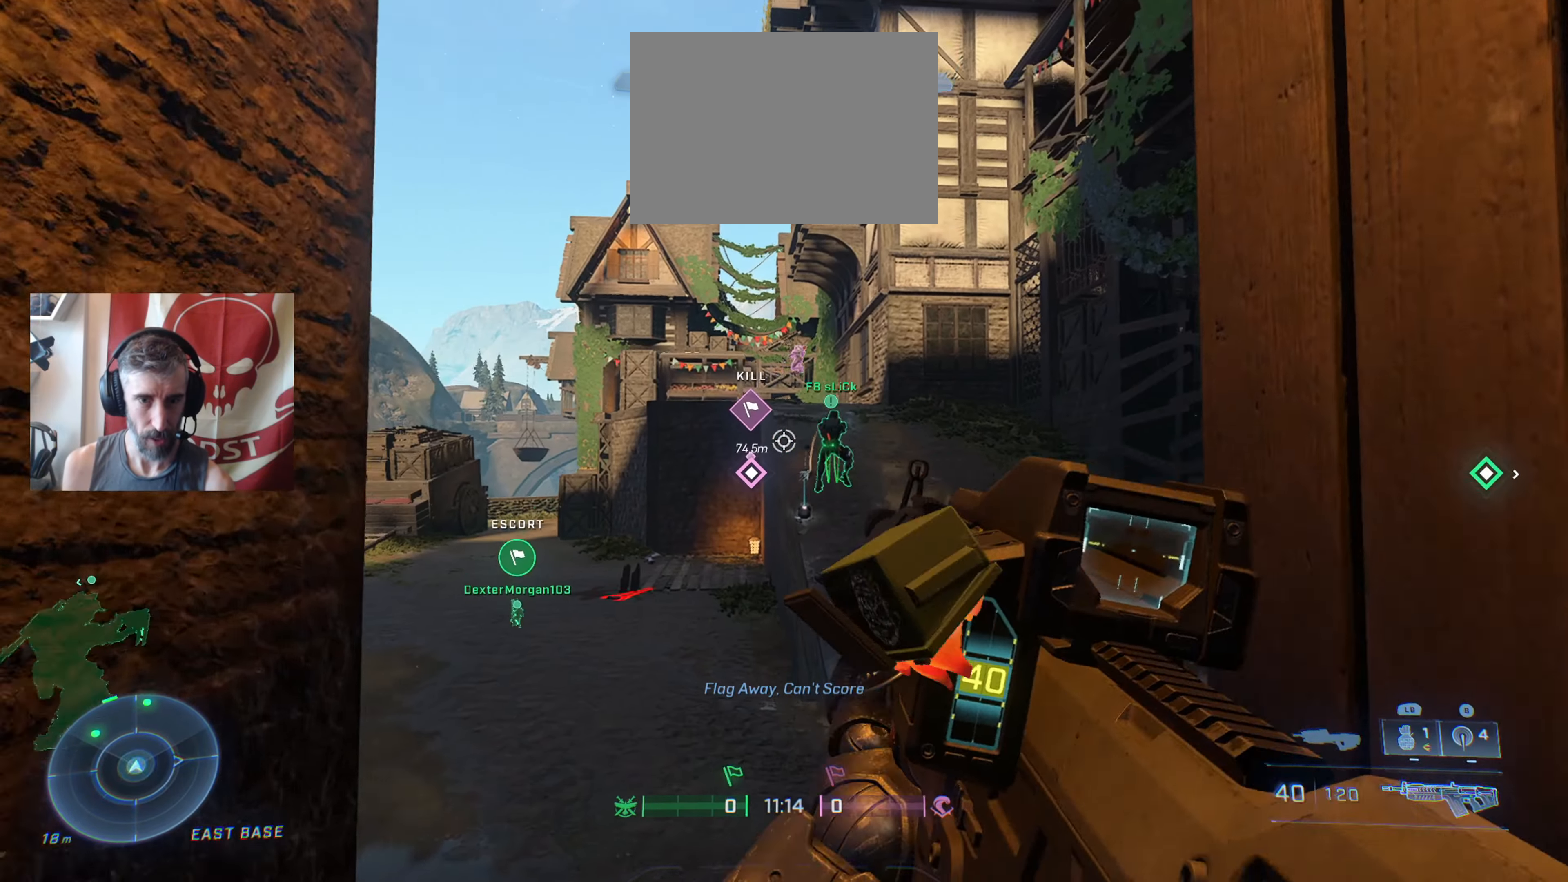
{"buttons": [], "left_stick": "up-left", "right_stick": "center", "events": [[17, "right_stick", "up"], [100, "left_stick", "up-right"], [133, "right_stick", "center"], [150, "L1", "down"], [200, "right_stick", "down"], [267, "L1", "up"], [300, "right_stick", "center"], [383, "left_stick", "up-left"]]}
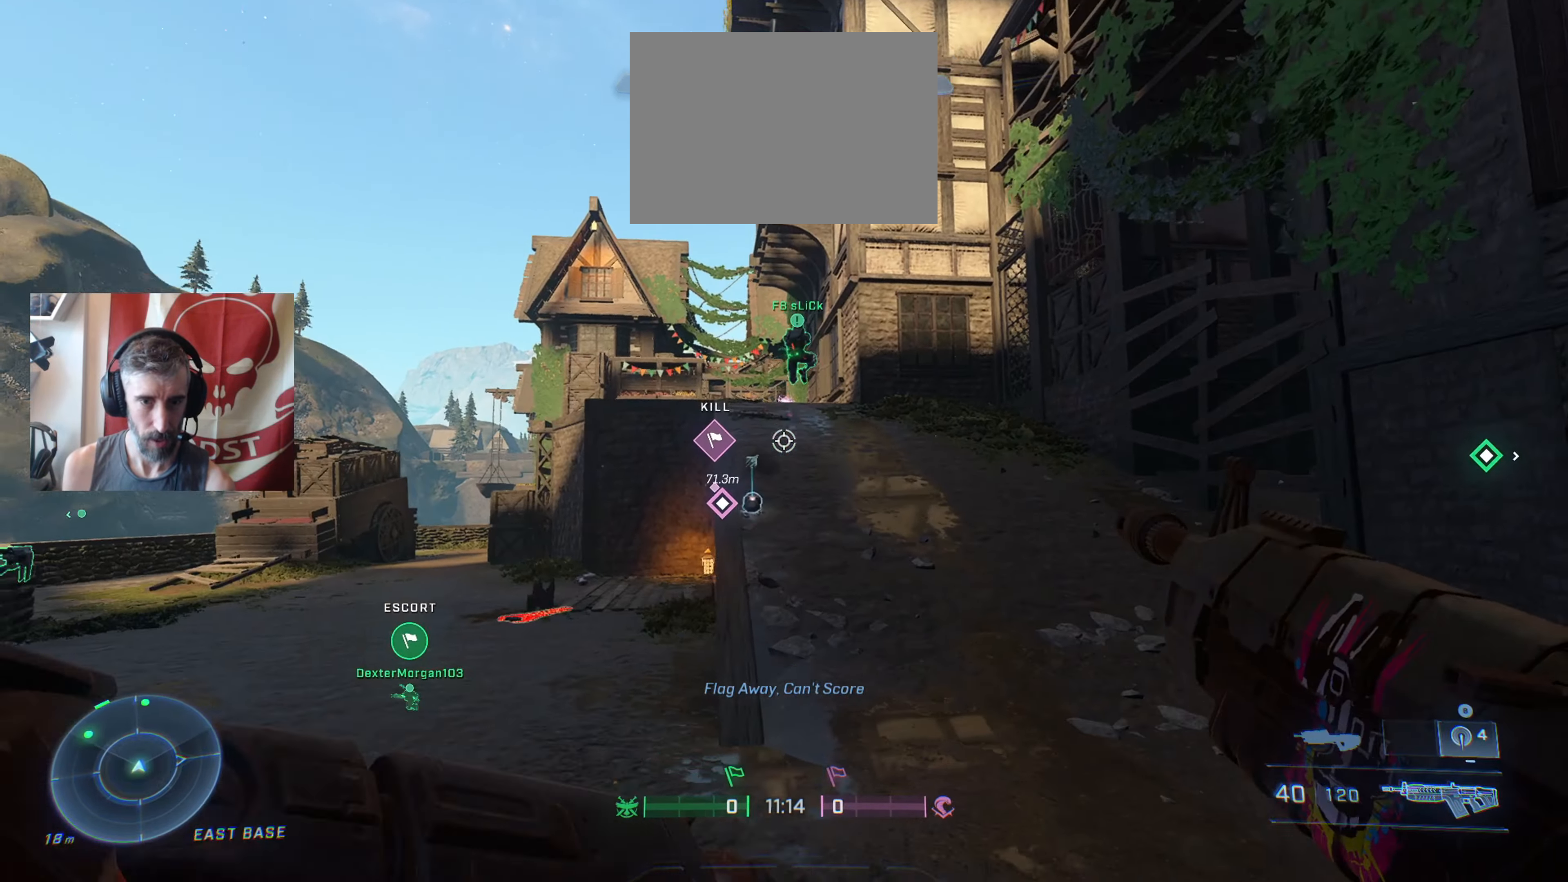
{"buttons": [], "left_stick": "up", "right_stick": "center", "events": [[33, "right_stick", "down-left"], [200, "left_stick", "up"], [217, "right_stick", "center"], [333, "L3", "down"], [467, "L3", "up"]]}
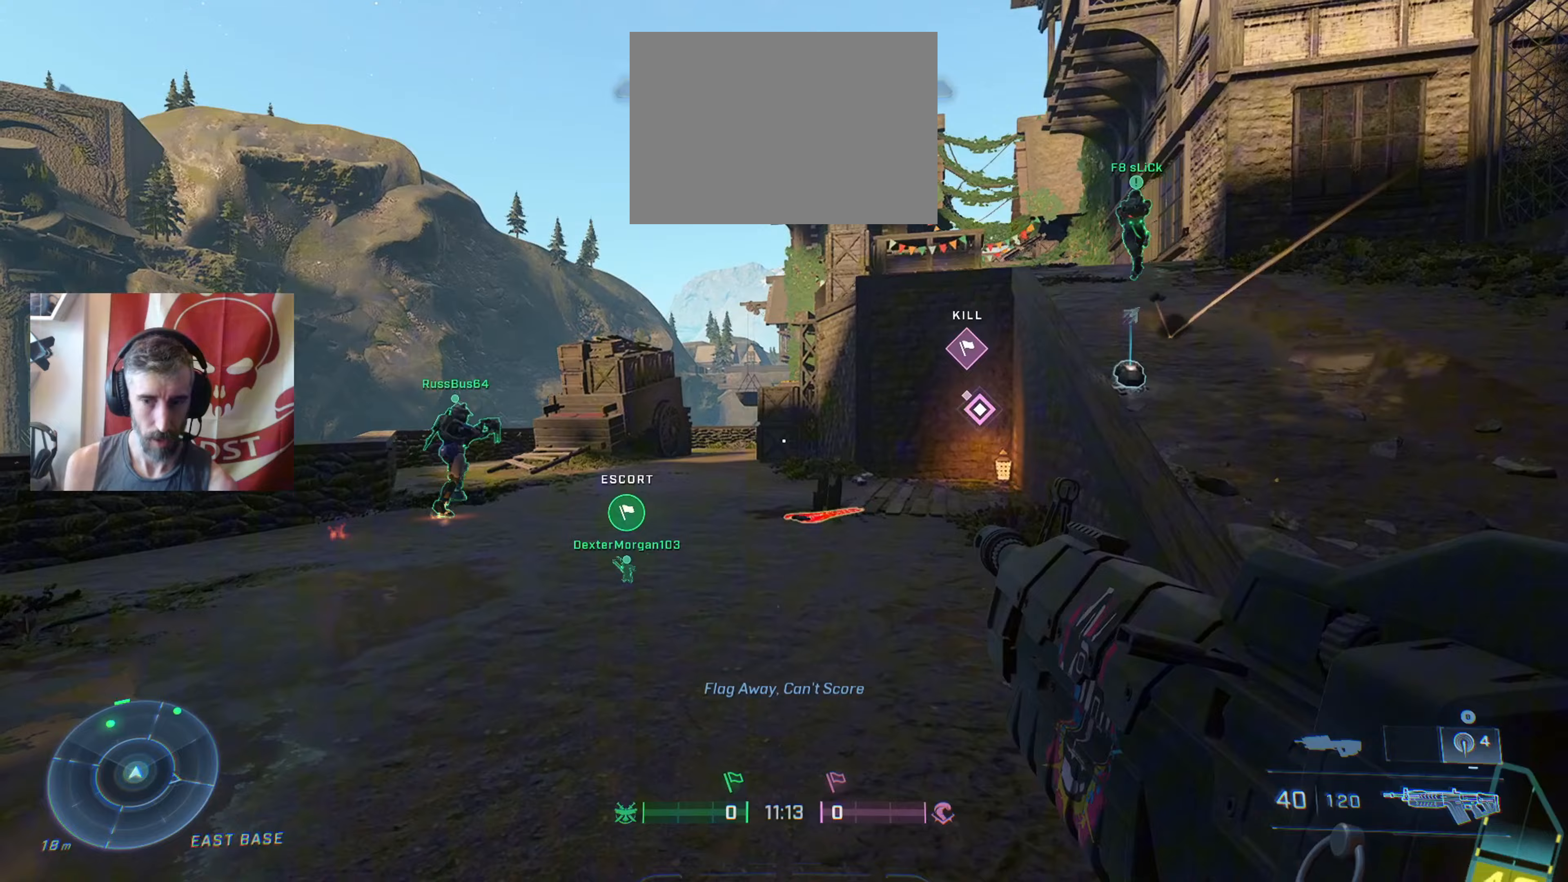
{"buttons": [], "left_stick": "up", "right_stick": "center", "events": [[83, "Y", "down"], [167, "Y", "up"]]}
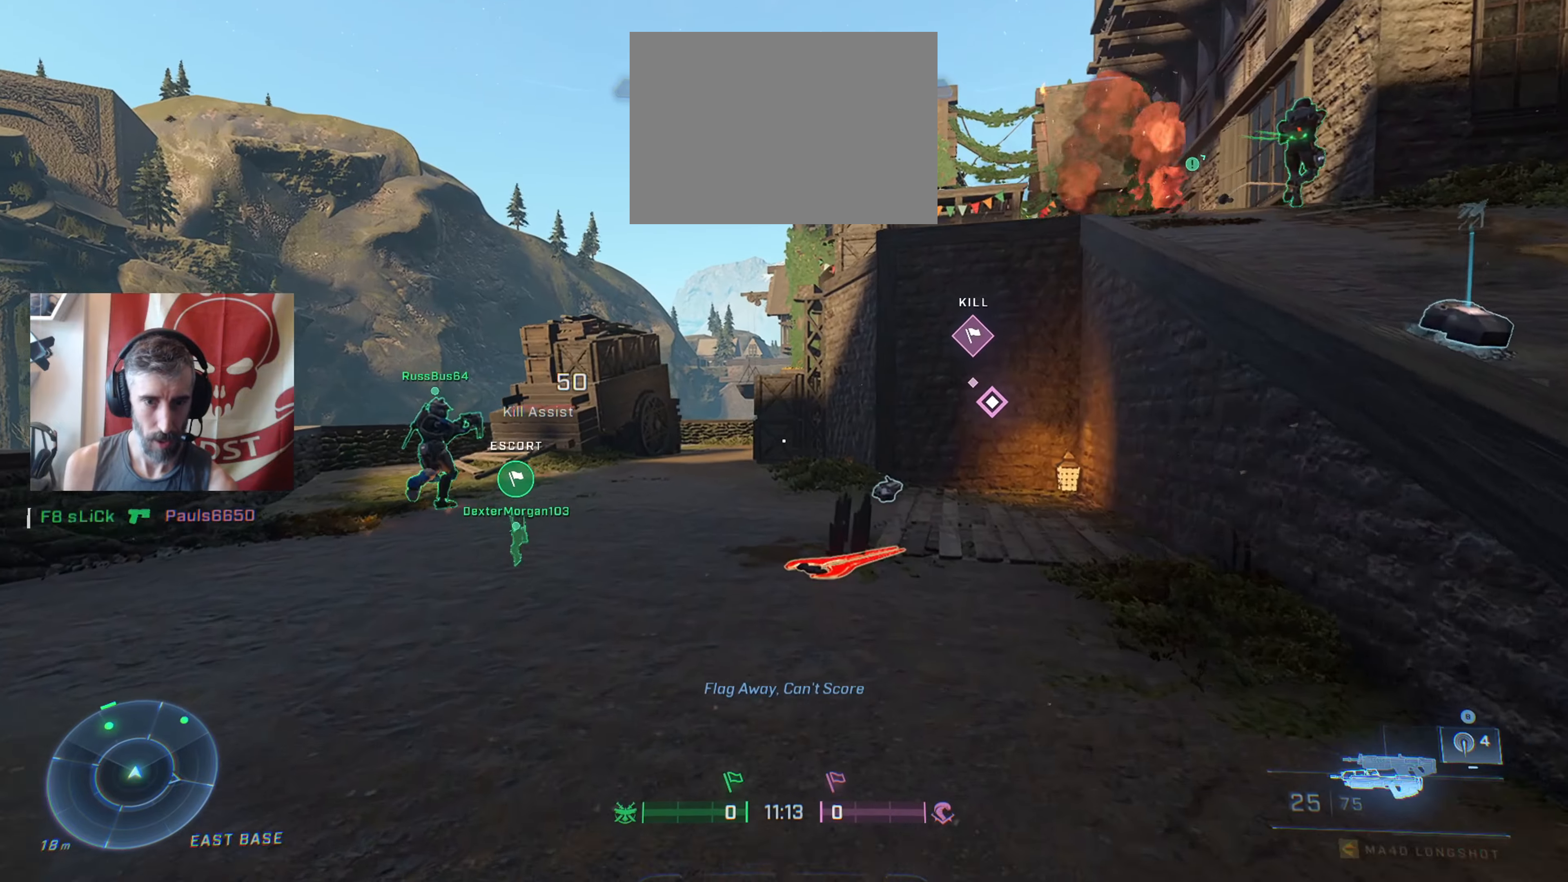
{"buttons": [], "left_stick": "up", "right_stick": "center", "events": [[83, "right_stick", "down-left"], [183, "right_stick", "center"]]}
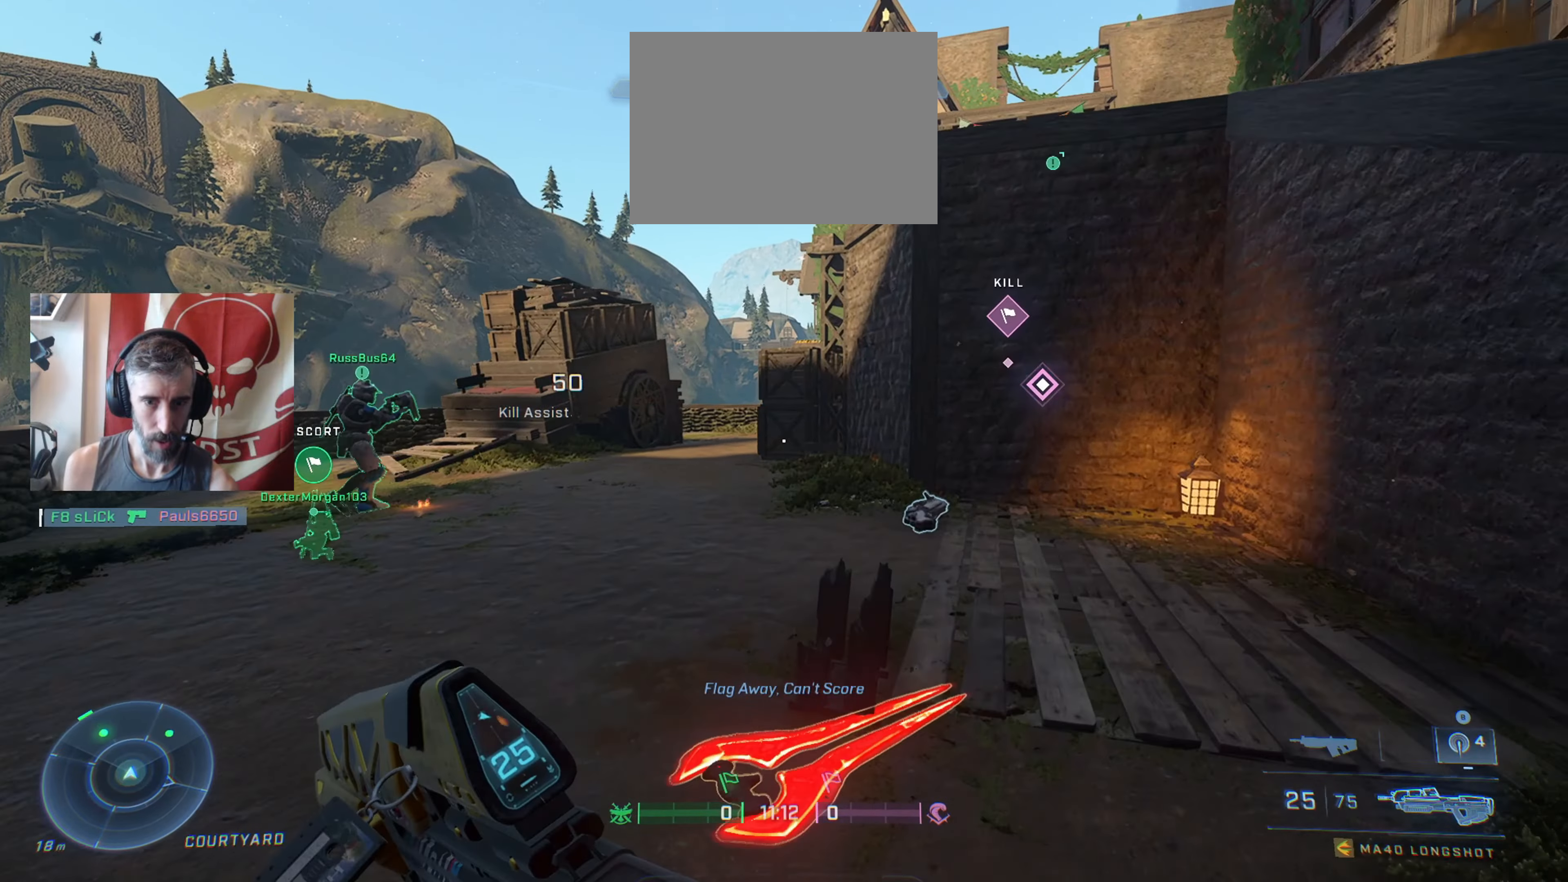
{"buttons": [], "left_stick": "up-left", "right_stick": "center", "events": [[17, "X", "down"], [150, "left_stick", "up-left"], [400, "X", "up"]]}
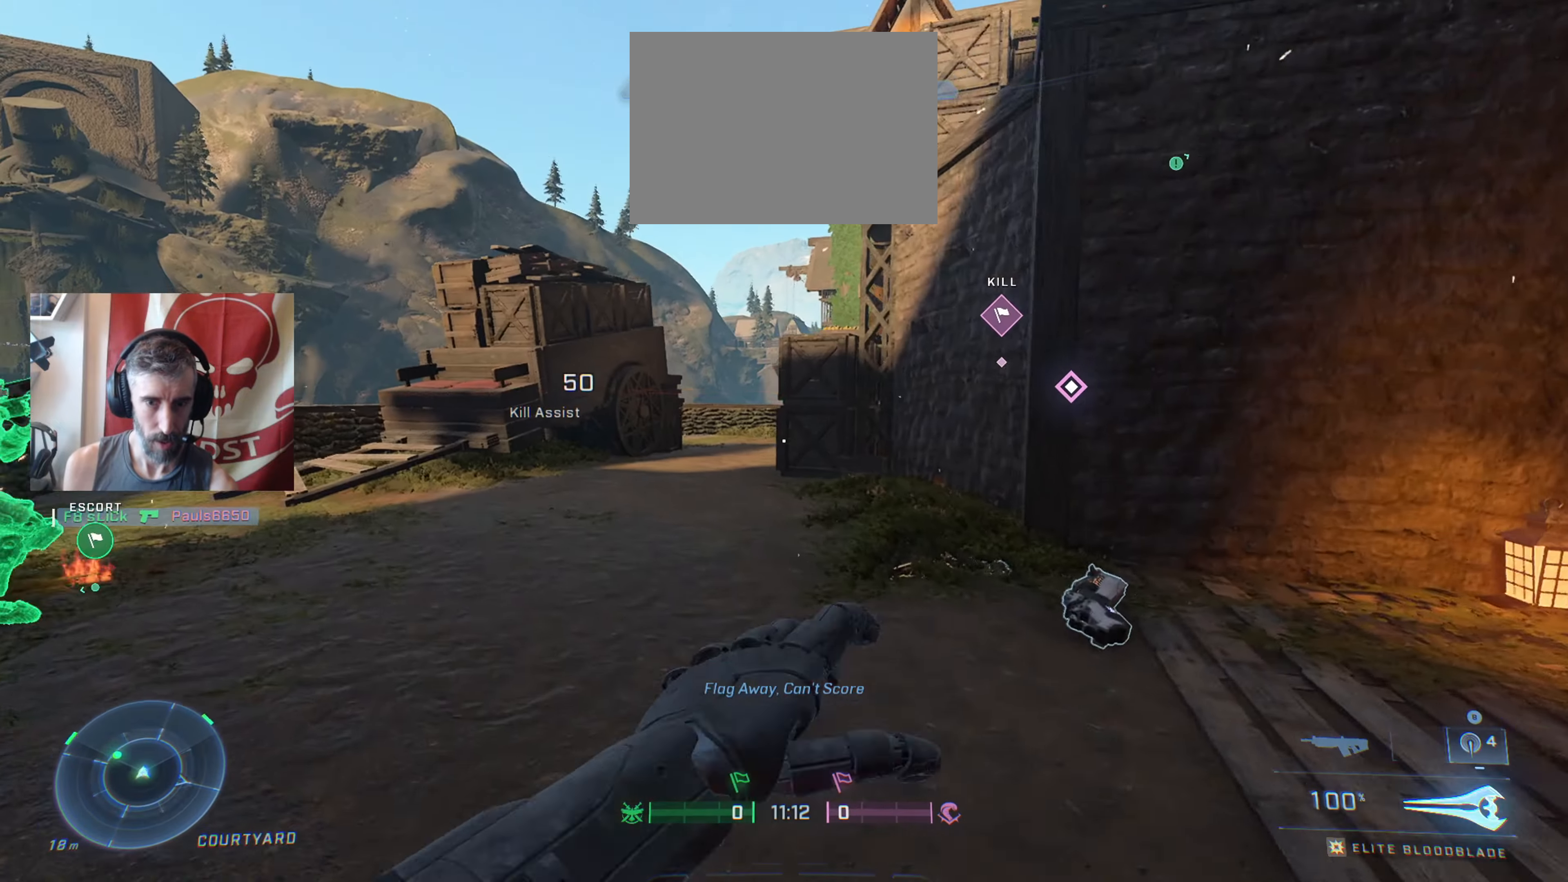
{"buttons": [], "left_stick": "up", "right_stick": "center", "events": [[183, "right_stick", "right"], [300, "left_stick", "up"], [333, "right_stick", "center"]]}
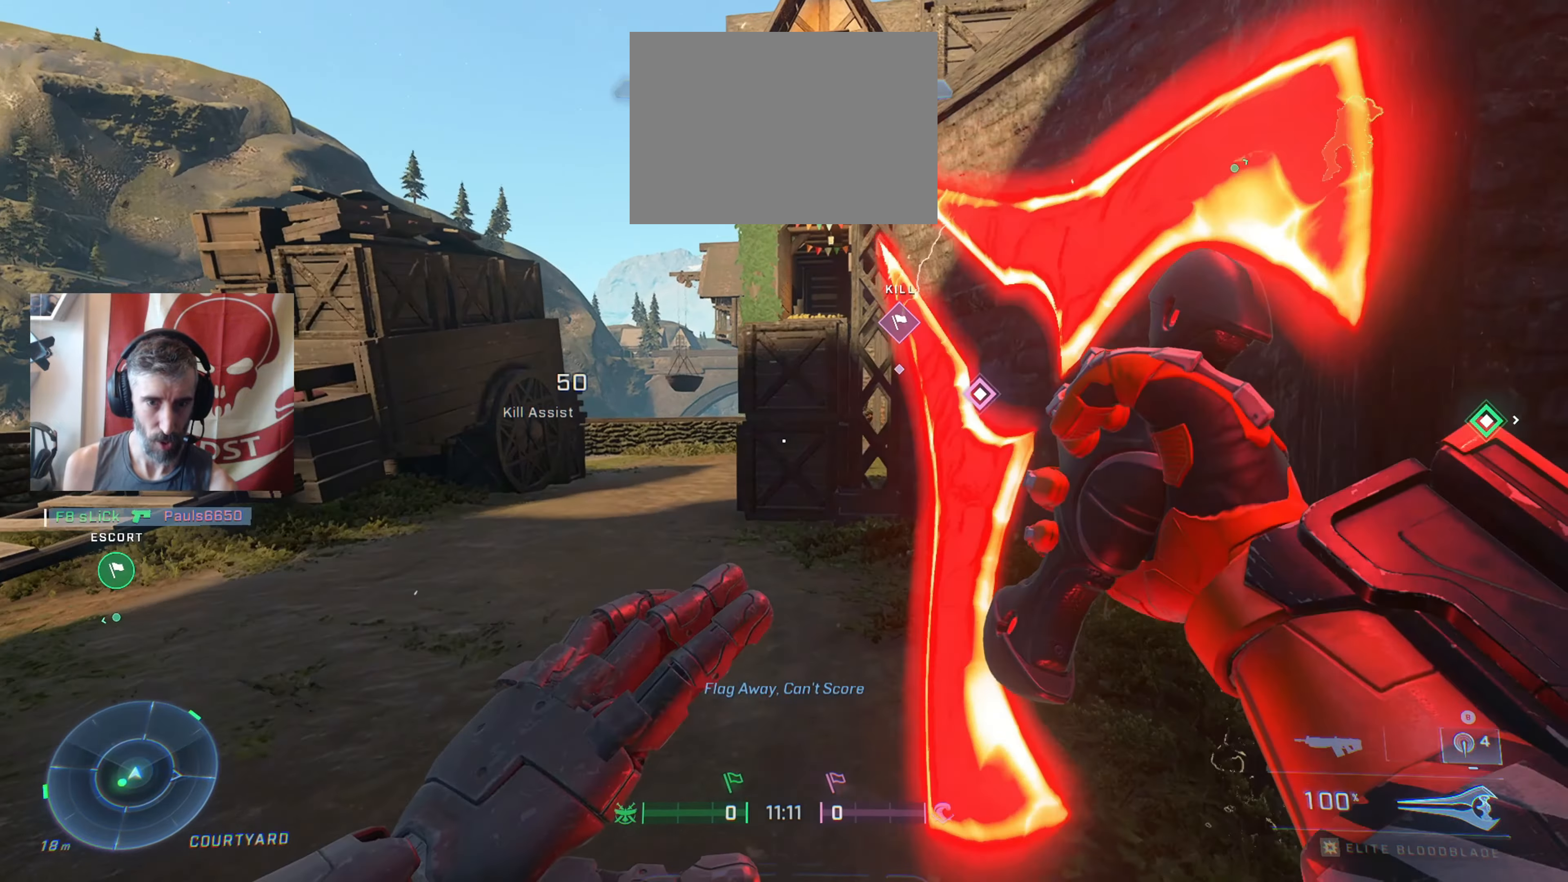
{"buttons": ["A"], "left_stick": "up", "right_stick": "center", "events": [[33, "right_stick", "right"], [150, "right_stick", "center"], [383, "A", "down"]]}
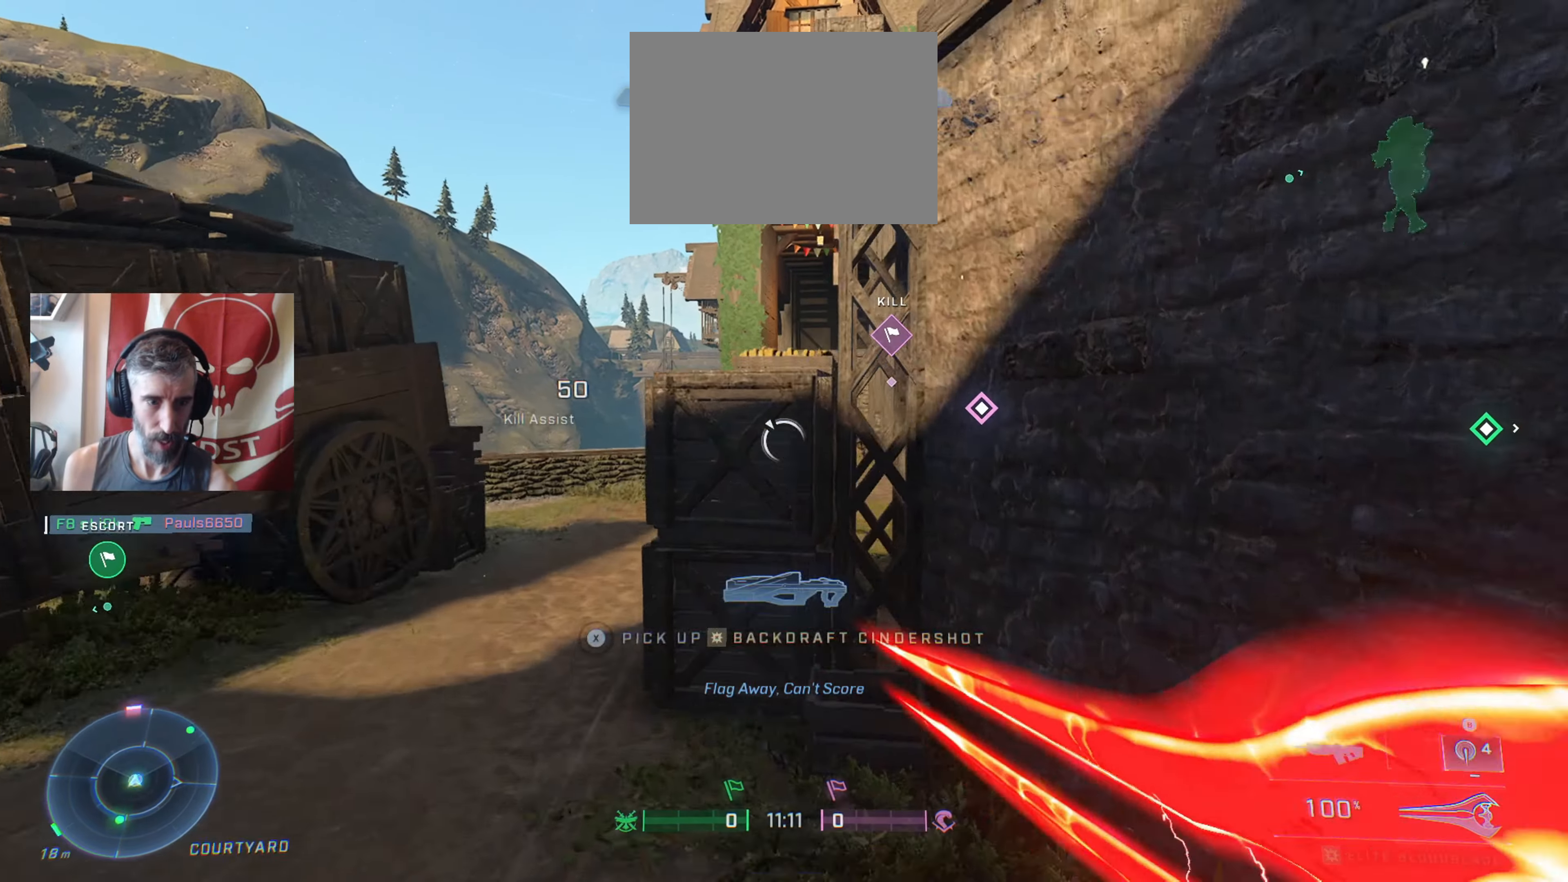
{"buttons": [], "left_stick": "up-left", "right_stick": "down-right", "events": [[33, "A", "up"], [183, "right_stick", "down"], [317, "right_stick", "center"], [467, "right_stick", "down-right"], [500, "left_stick", "up-left"]]}
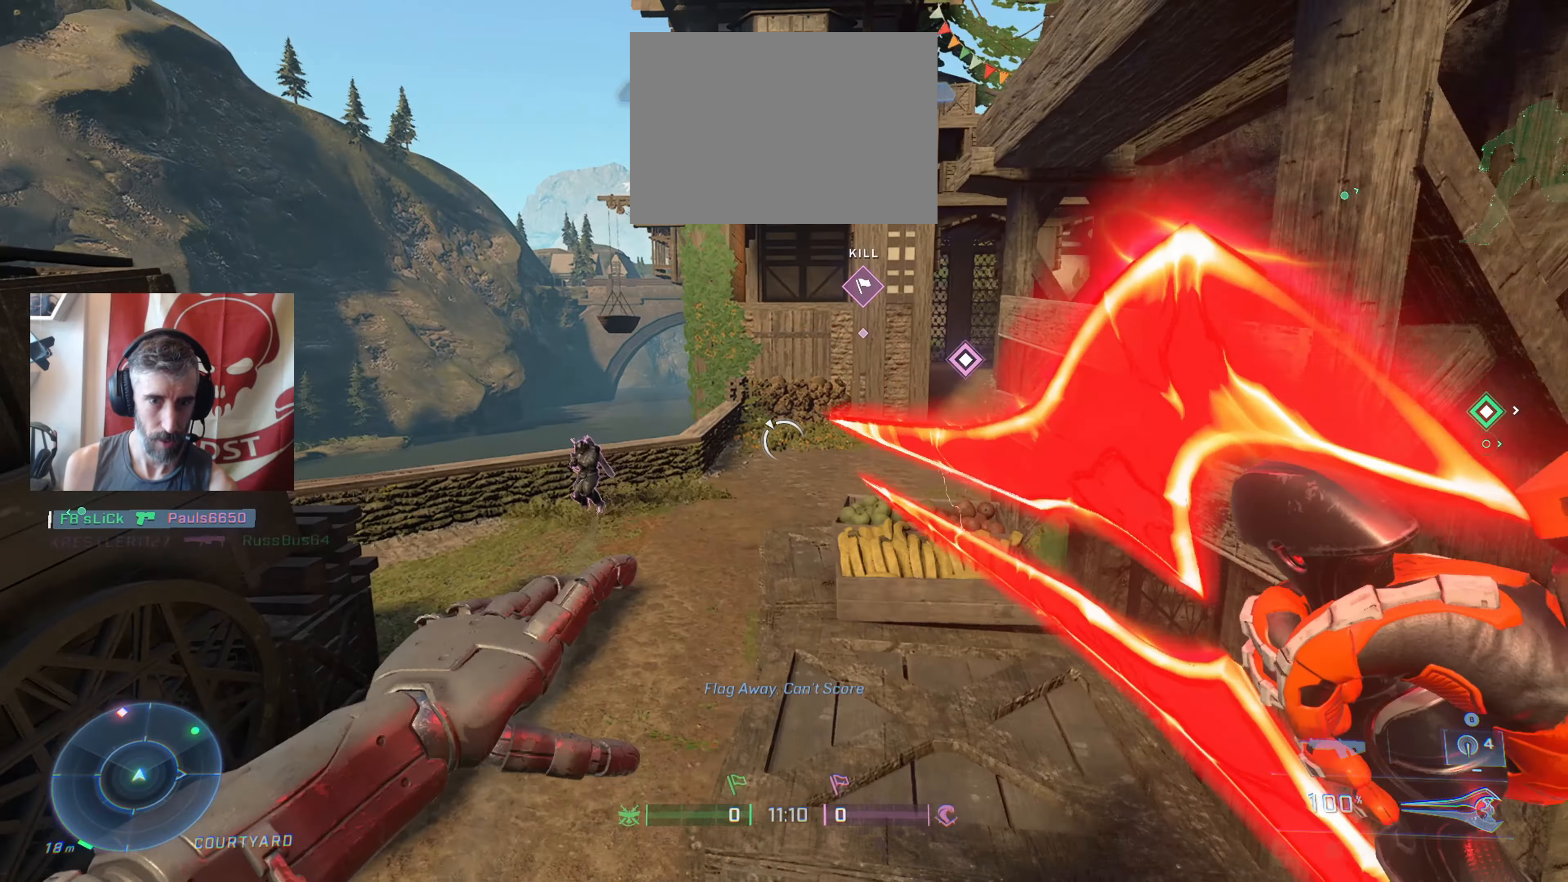
{"buttons": ["L3"], "left_stick": "up-left", "right_stick": "left", "events": [[67, "right_stick", "left"], [167, "left_stick", "up"], [217, "right_stick", "up"], [283, "right_stick", "center"], [383, "L3", "down"], [400, "right_stick", "left"], [467, "left_stick", "up-left"]]}
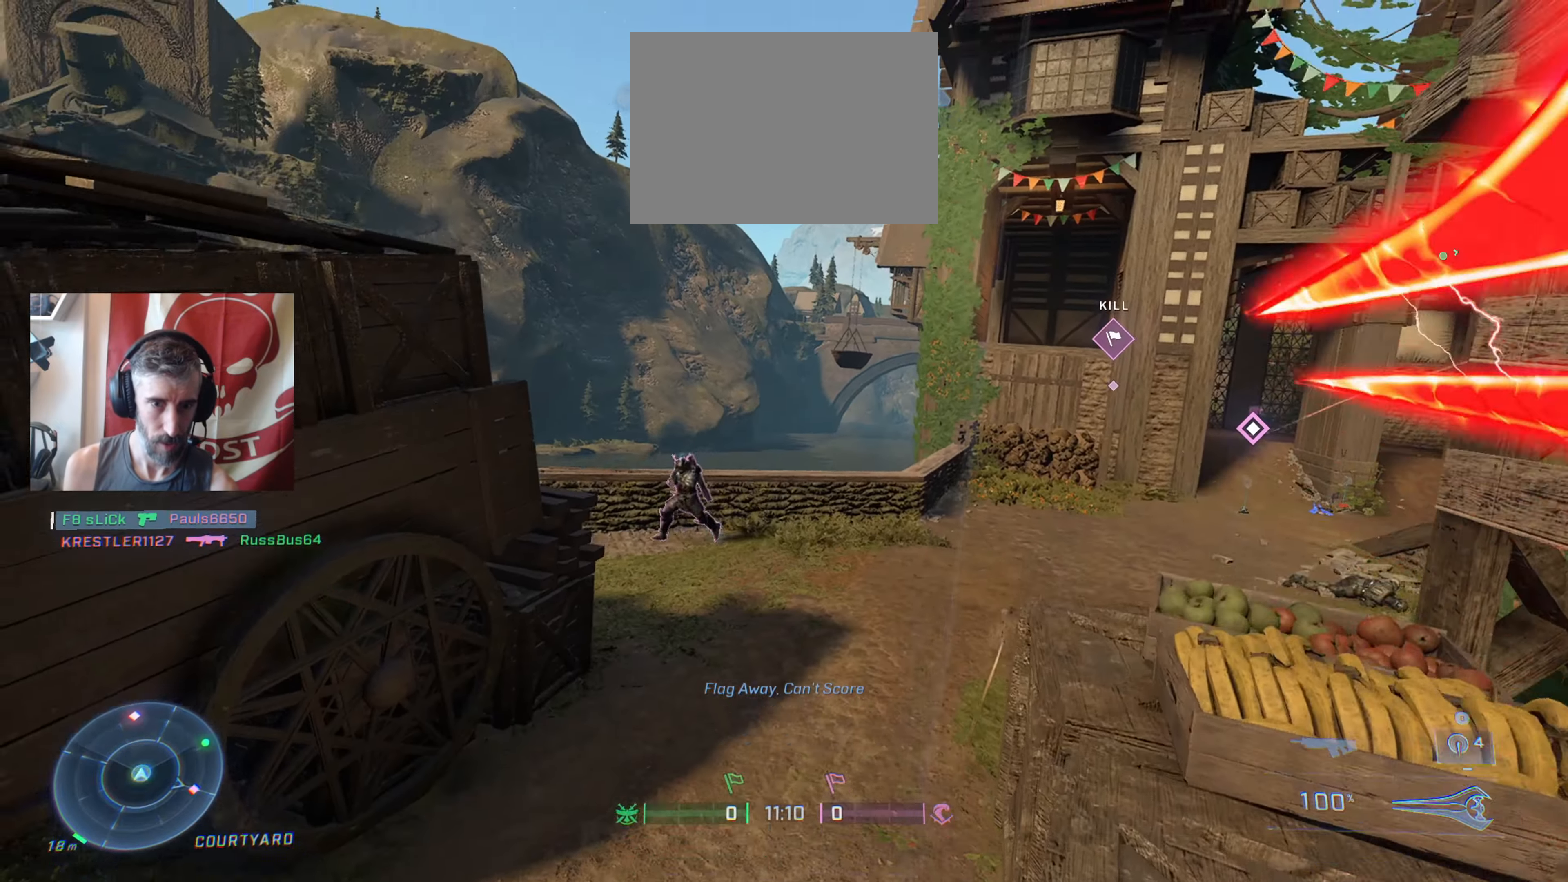
{"buttons": [], "left_stick": "down-left", "right_stick": "center", "events": [[50, "L3", "up"], [50, "right_stick", "center"], [283, "right_stick", "left"], [350, "left_stick", "down-left"], [450, "right_stick", "center"]]}
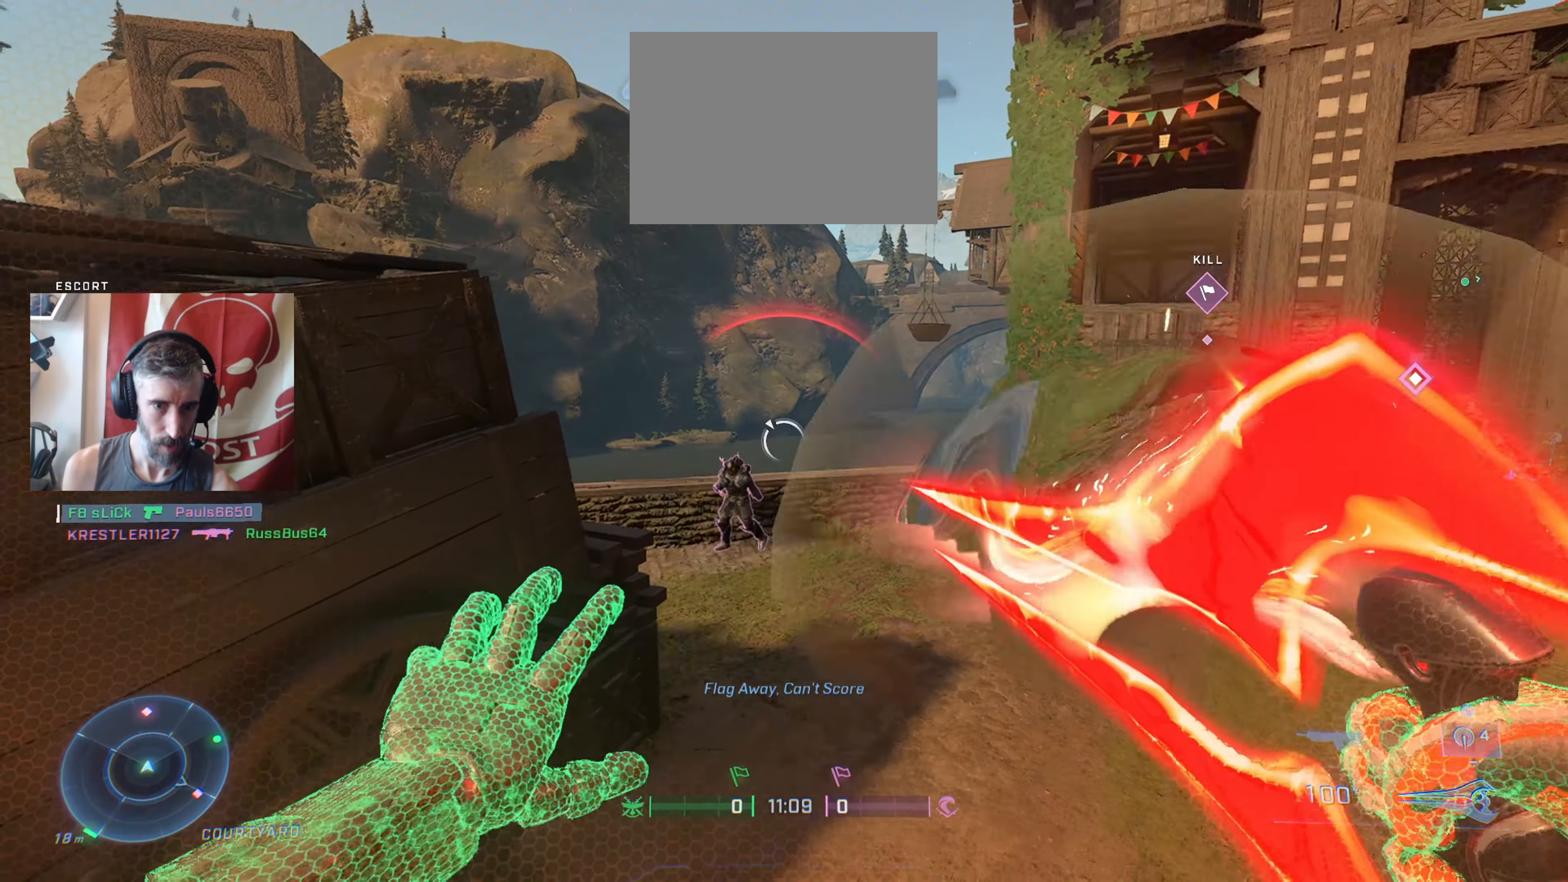
{"buttons": [], "left_stick": "down-left", "right_stick": "center", "events": [[17, "B", "down"], [133, "B", "up"]]}
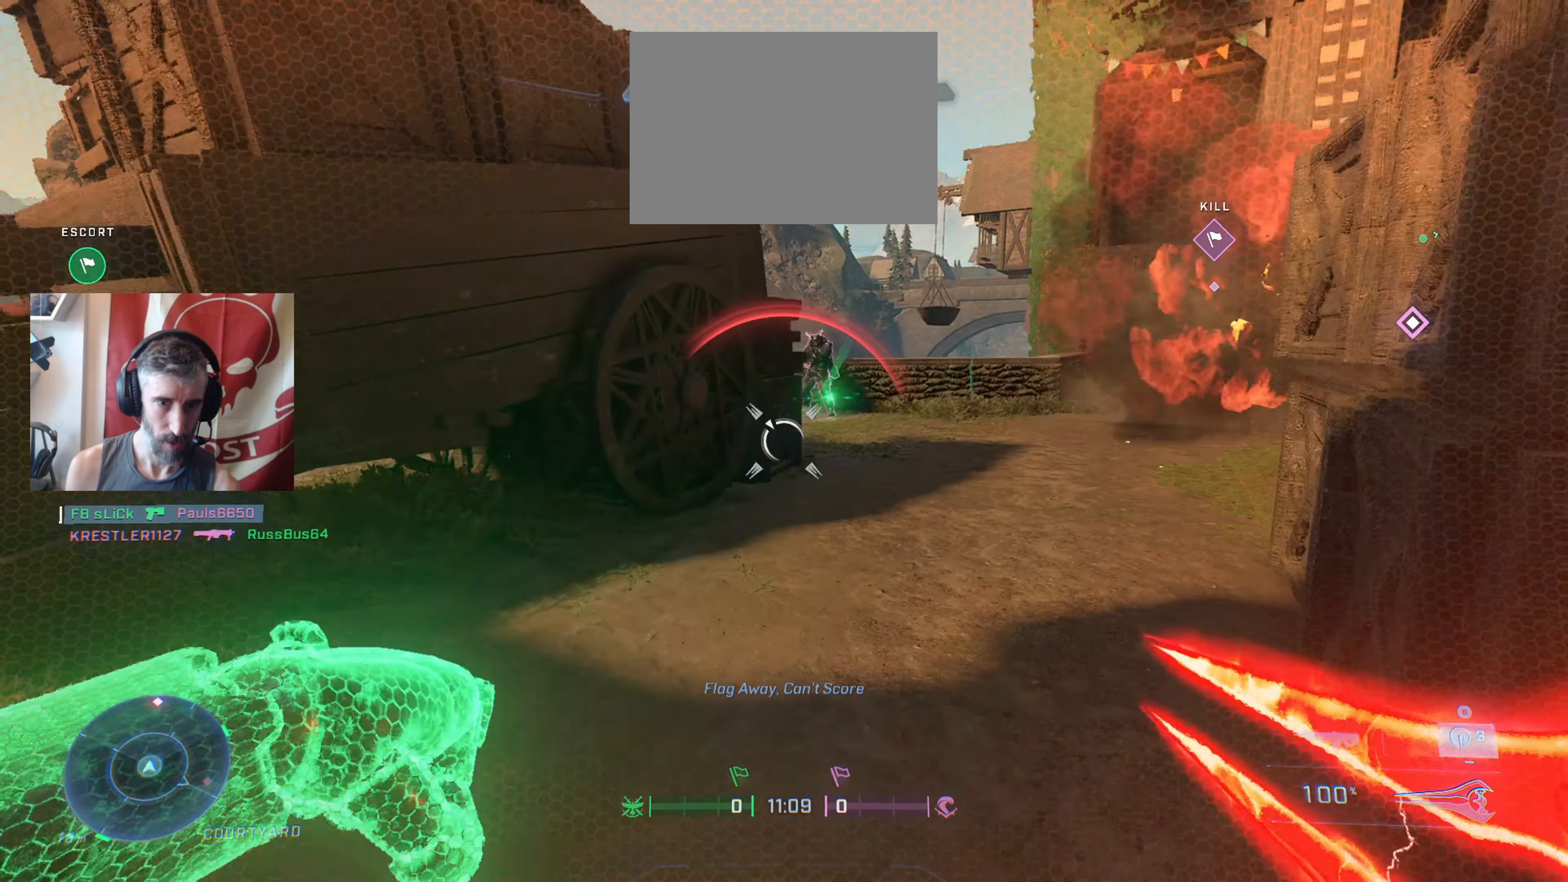
{"buttons": [], "left_stick": "left", "right_stick": "right", "events": [[317, "left_stick", "left"], [433, "right_stick", "right"]]}
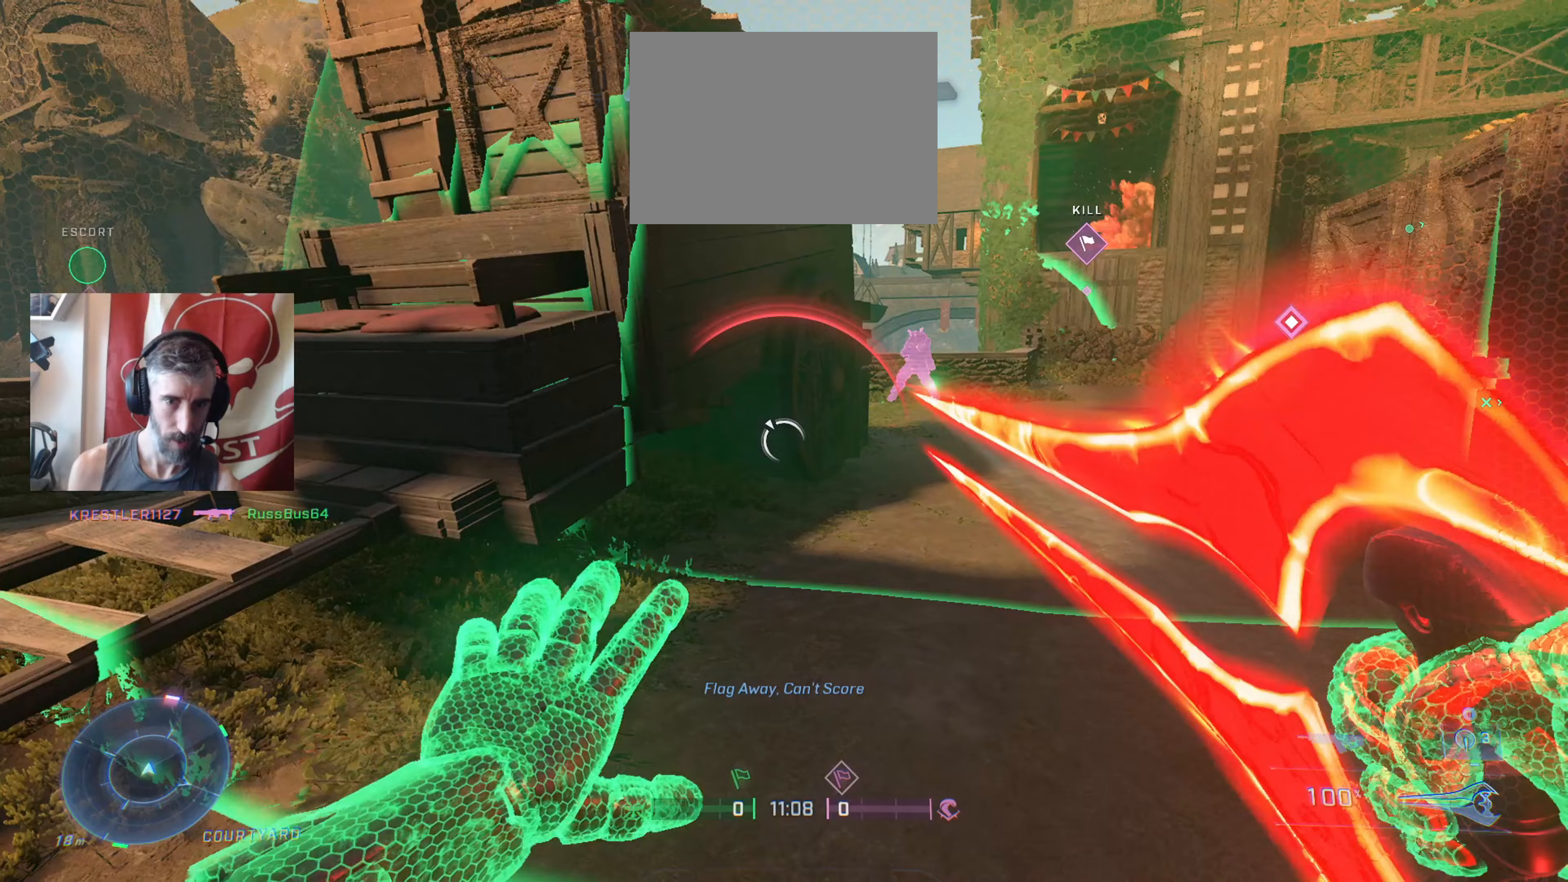
{"buttons": [], "left_stick": "up-left", "right_stick": "right", "events": [[100, "right_stick", "center"], [233, "A", "down"], [333, "A", "up"], [383, "left_stick", "up-left"], [467, "right_stick", "right"]]}
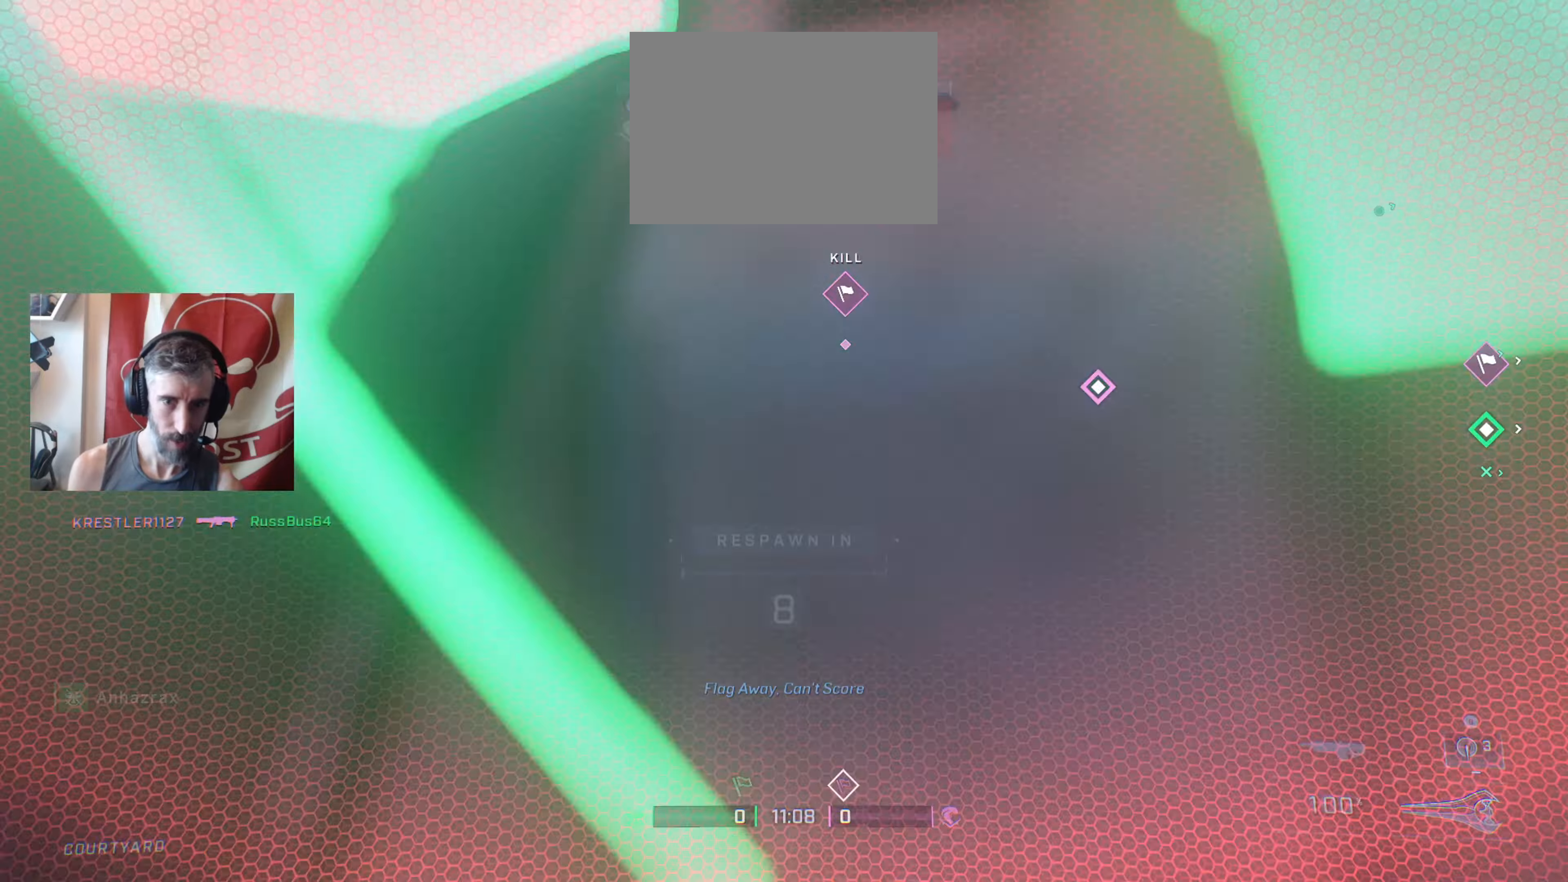
{"buttons": [], "left_stick": "center", "right_stick": "center", "events": [[217, "L1", "down"], [267, "L1", "up"], [283, "right_stick", "center"], [400, "left_stick", "center"]]}